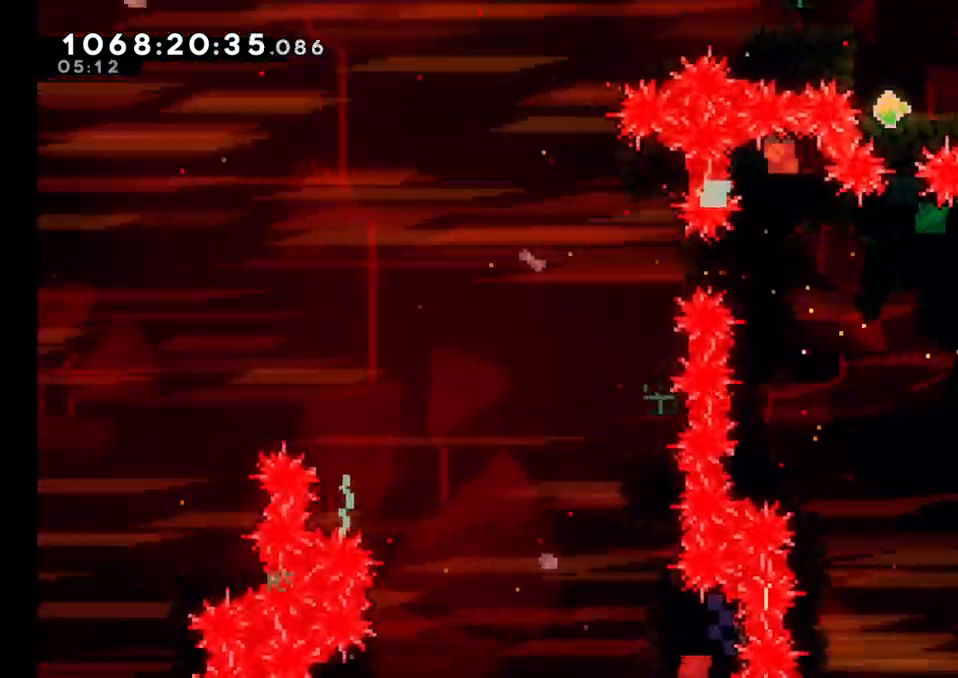
Gameplay with a controller (Nintendo layout); each line is a JSON object with the inputs held at the frame after it. "events" lists button and stick changes between this image and that frame as [ms after this image, input, new state], when the widget could be followed in between. Not read: HOME L1 L3 R1 R3.
{"buttons": ["L2"], "left_stick": "up-left", "right_stick": "center", "events": [[67, "Y", "down"], [250, "Y", "up"], [250, "left_stick", "up-left"], [283, "L2", "down"]]}
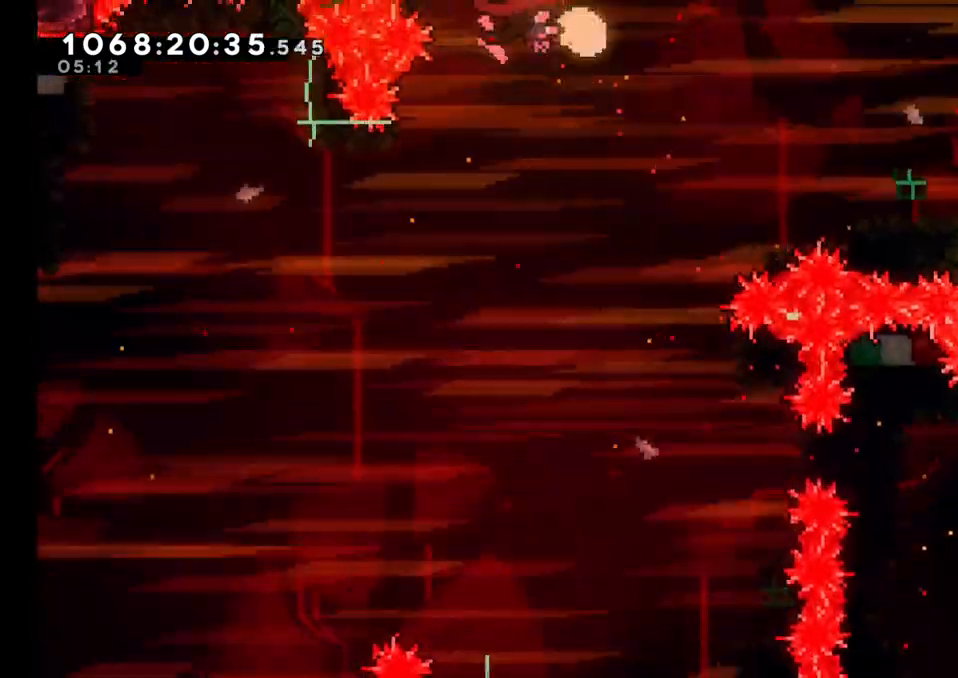
{"buttons": ["L2"], "left_stick": "center", "right_stick": "center", "events": [[200, "left_stick", "up"], [450, "left_stick", "center"]]}
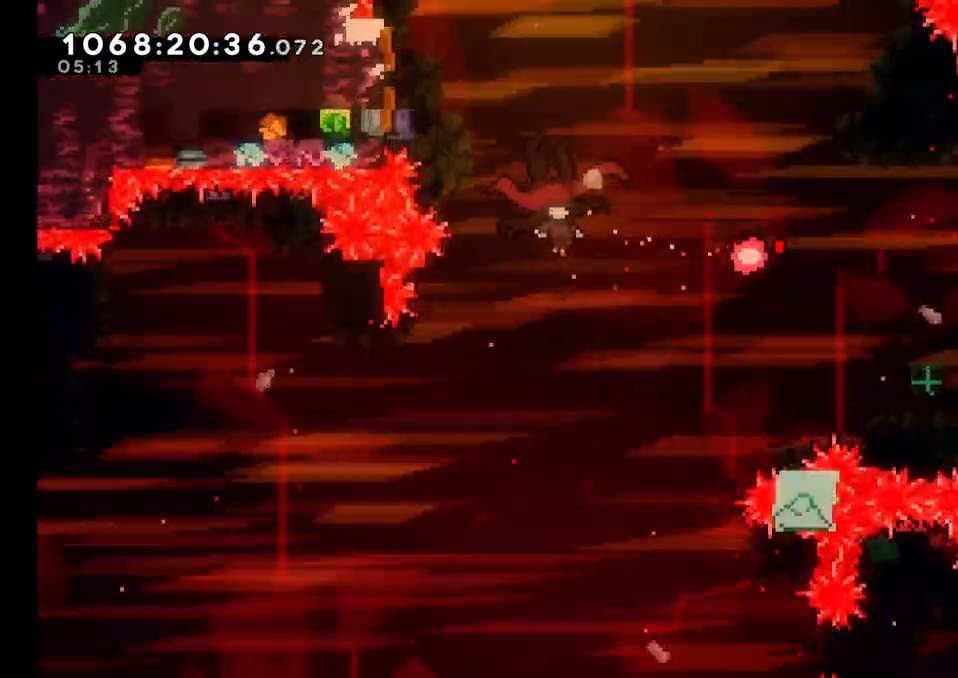
{"buttons": ["B"], "left_stick": "left", "right_stick": "center"}
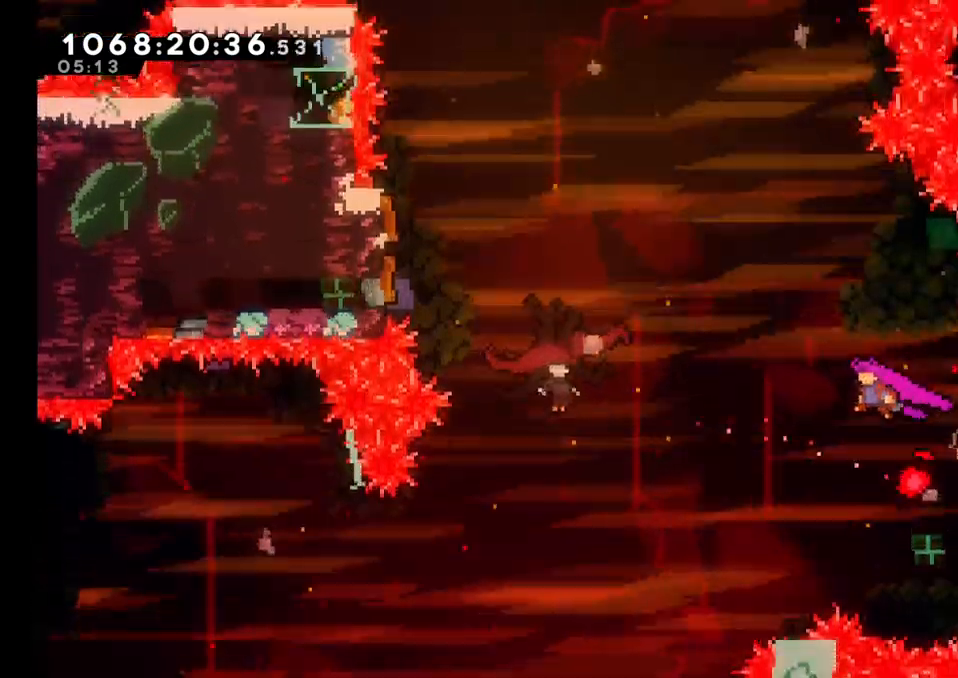
{"buttons": ["B", "Y"], "left_stick": "up-left", "right_stick": "center"}
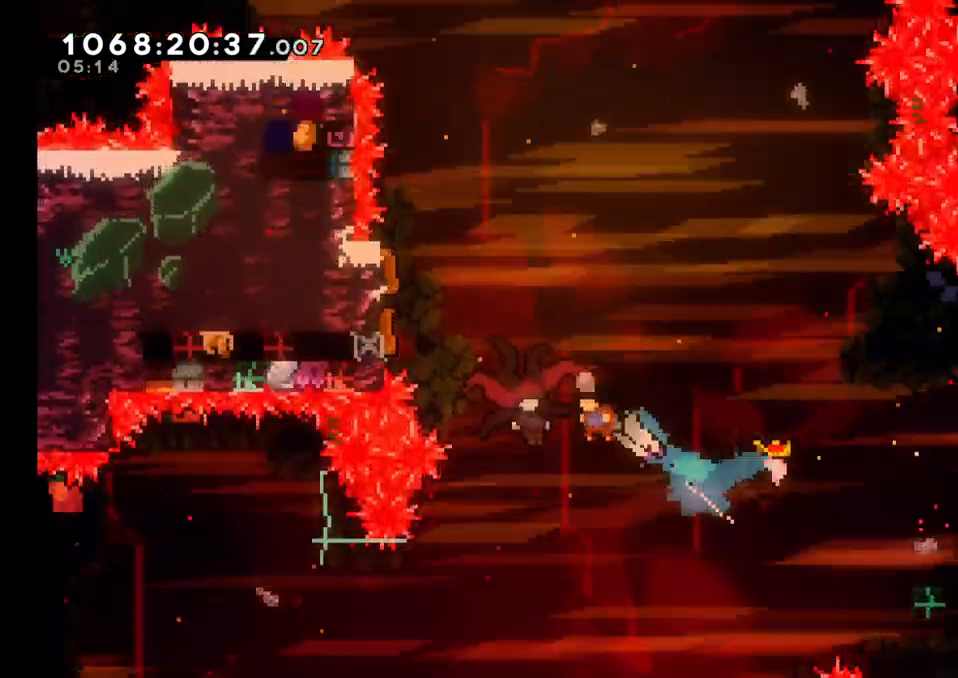
{"buttons": [], "left_stick": "center", "right_stick": "center", "events": [[33, "B", "up"], [50, "Y", "up"], [67, "X", "down"], [183, "left_stick", "center"], [283, "X", "up"], [317, "A", "down"], [417, "X", "down"], [433, "A", "up"], [467, "X", "up"]]}
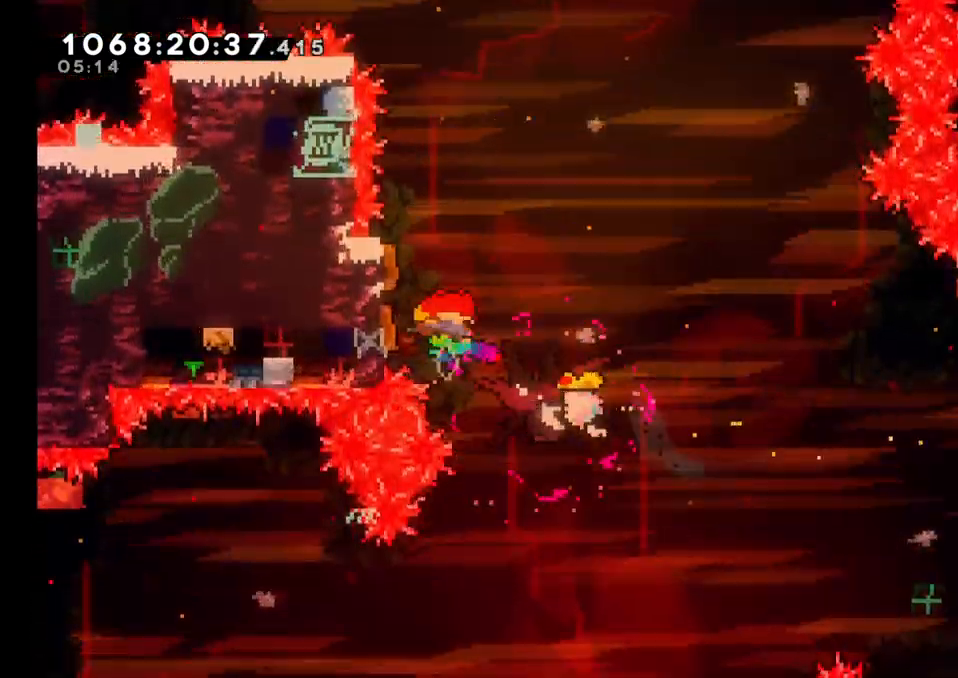
{"buttons": ["Y"], "left_stick": "left", "right_stick": "center", "events": [[267, "X", "down"], [300, "START", "down"], [350, "left_stick", "left"], [367, "START", "up"], [367, "X", "up"], [400, "Y", "down"]]}
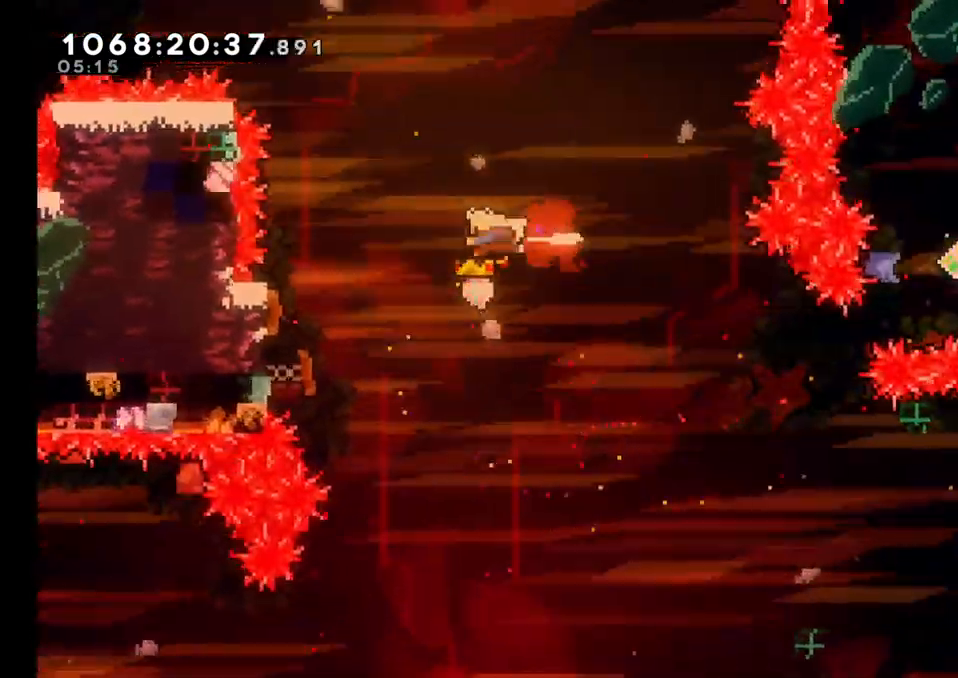
{"buttons": ["Y"], "left_stick": "left", "right_stick": "center"}
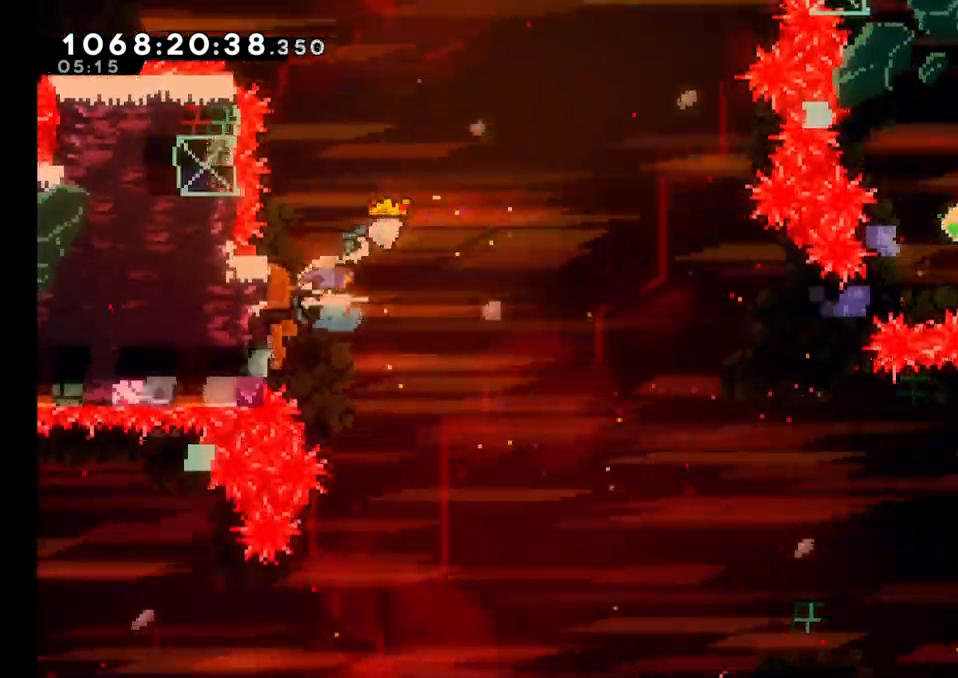
{"buttons": [], "left_stick": "right", "right_stick": "center"}
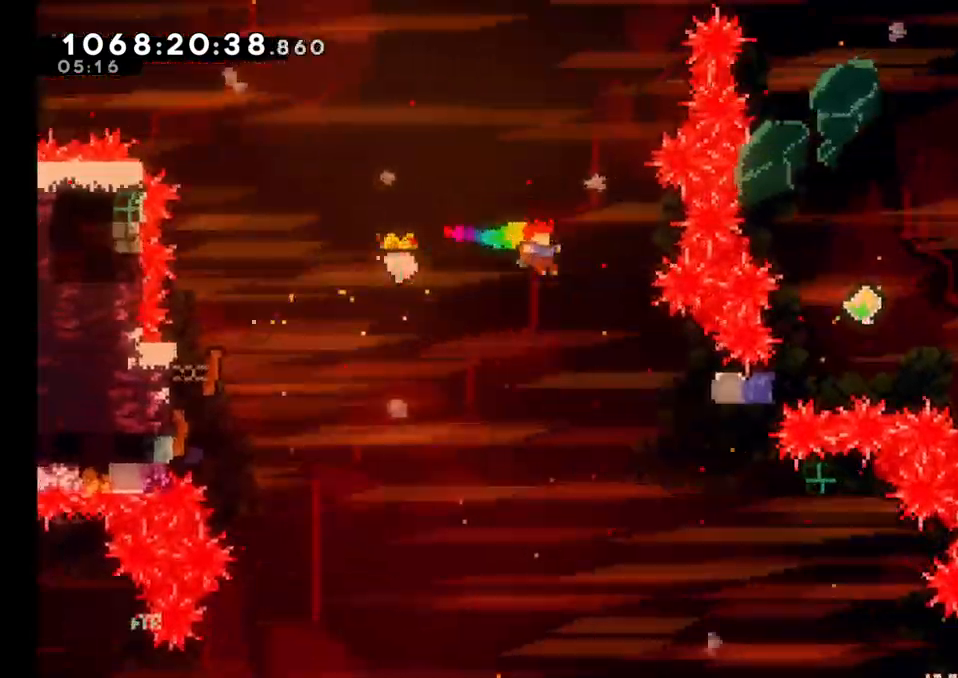
{"buttons": ["Y"], "left_stick": "up-right", "right_stick": "center", "events": [[17, "left_stick", "up"], [67, "Y", "down"], [300, "left_stick", "up-right"], [333, "Y", "up"], [433, "Y", "down"]]}
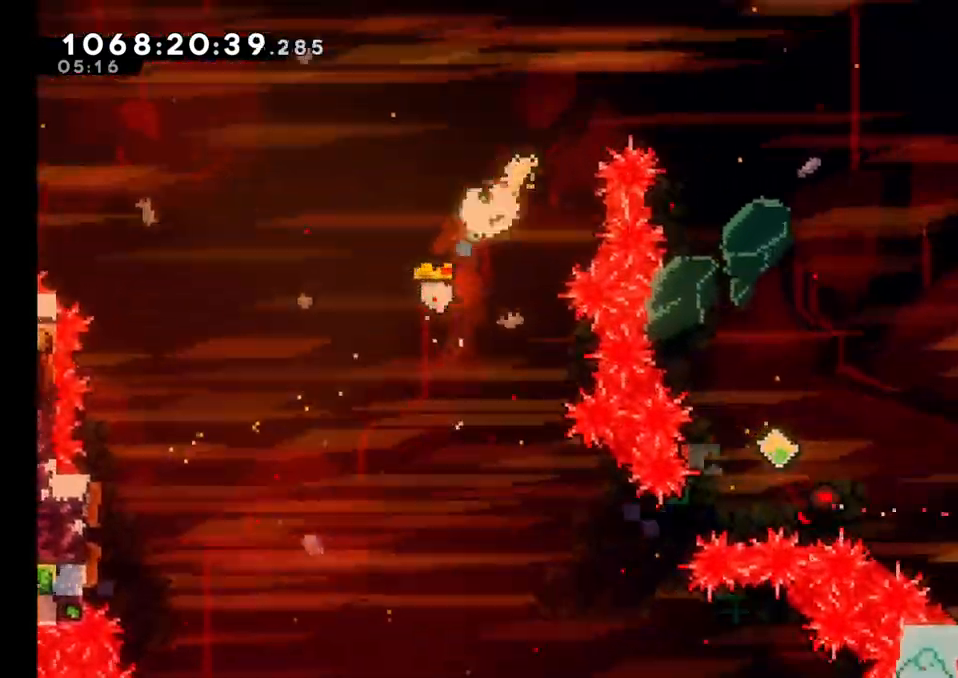
{"buttons": [], "left_stick": "right", "right_stick": "center", "events": [[167, "Y", "up"], [333, "left_stick", "right"]]}